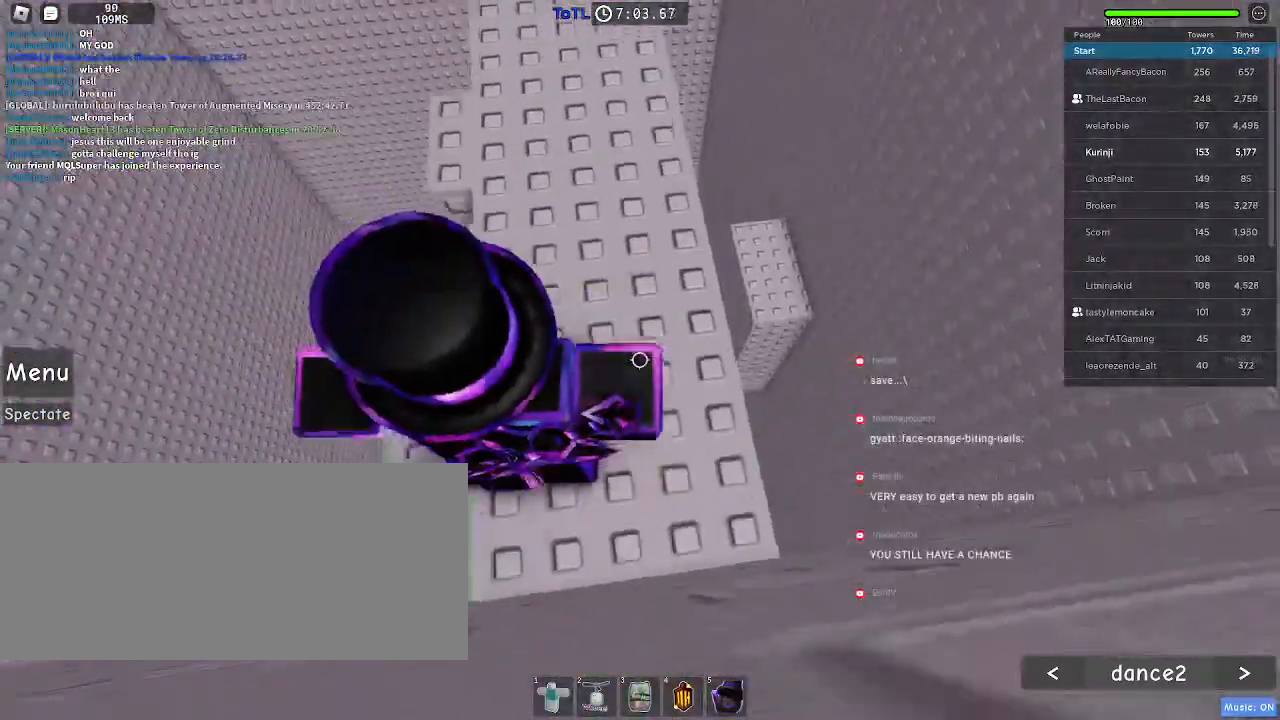
Gameplay with keyboard and mouse; each line is a JSON object with the keys and mouse buttons held at the frame after it. "events" lists presses ("down") and releases ("up") of "a", "ctrl", "d", "e", "f", "q", "r", "s", "shift", "space", "tab", "w", "mouse_left", "mouse_wheel", "mouse_right", "mouse_mb4" and "mouse_mb5" between this image and that frame as [ms after this image, input, new state], when the widget could be followed in between. "mouse_left", "mouse_wheel", "mouse_right", "mouse_mb4", "mouse_mb5" = the "left", "wheel", "right", "mb4", "mb5" buttons of the "mouse" list. No other keys are recorded. "wheel" means that the mouse wheel is clicked or scrolled. Mouse movement is not recorded.
{"keys": ["w"], "mouse": [], "events": []}
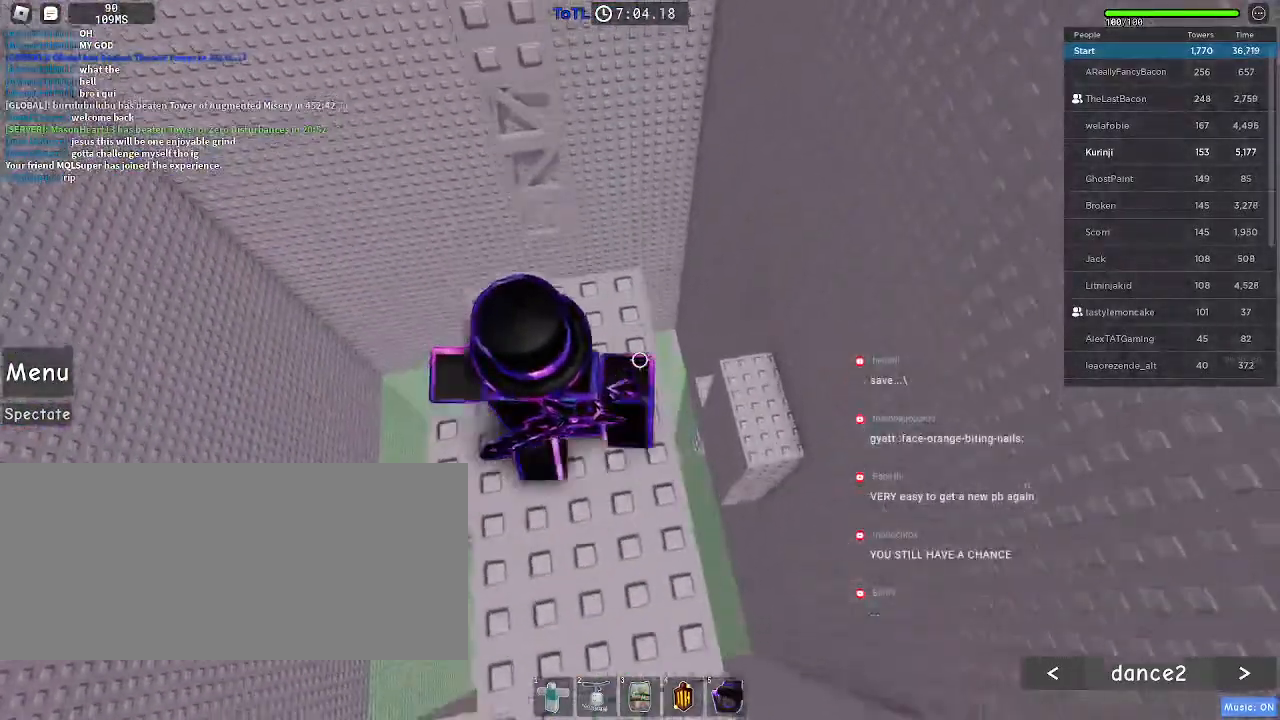
{"keys": [], "mouse": [], "events": [[66, "d", "down"], [150, "d", "up"], [183, "w", "up"]]}
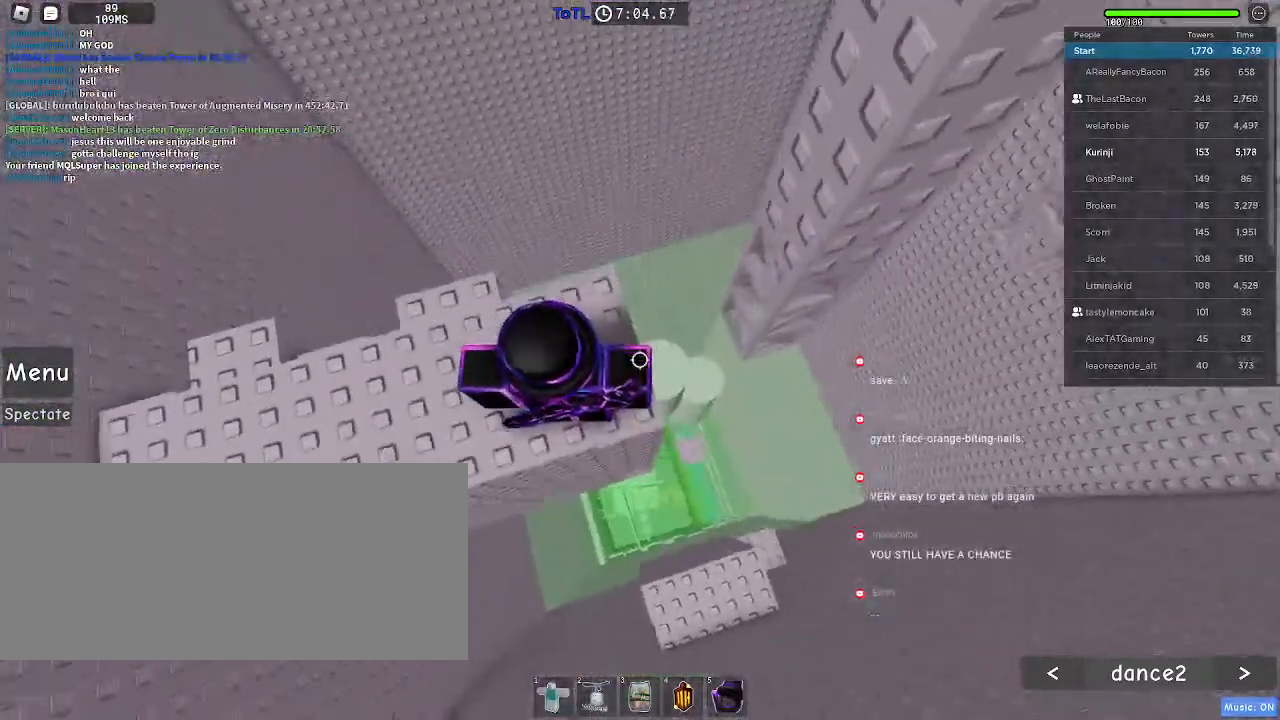
{"keys": [], "mouse": [], "events": [[116, "d", "down"], [250, "space", "down"], [350, "space", "up"], [483, "d", "up"]]}
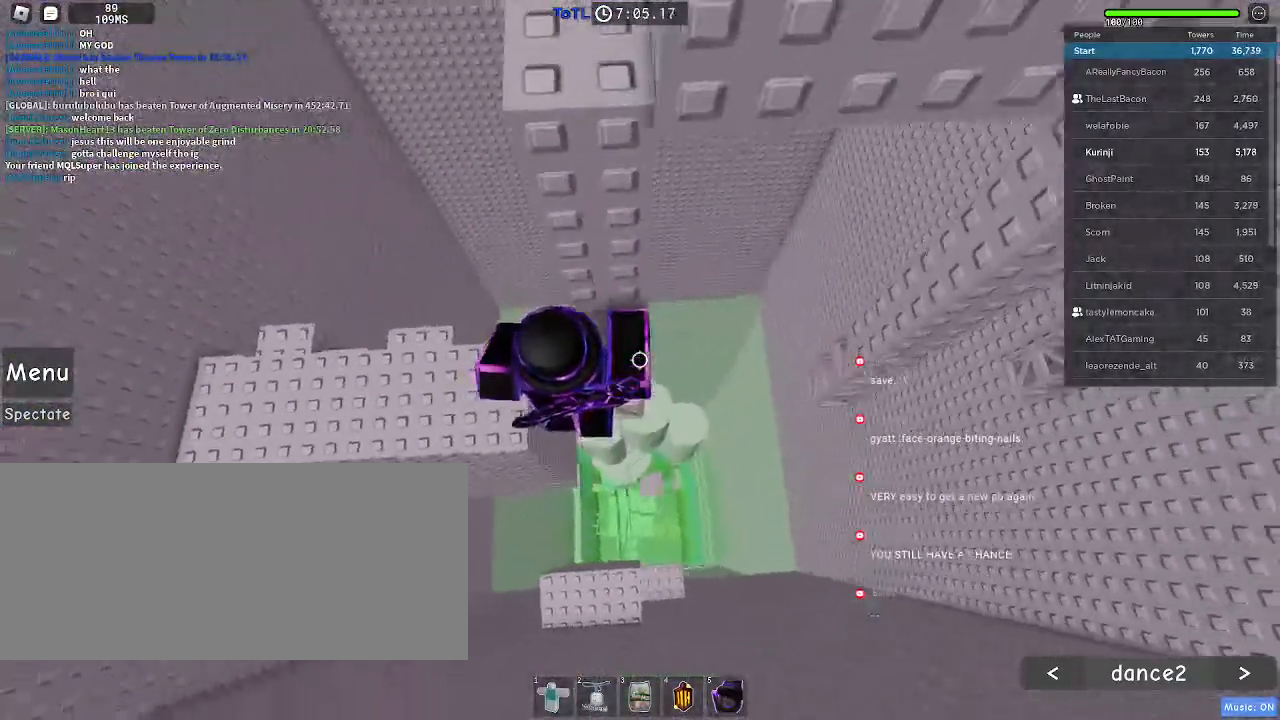
{"keys": ["d", "w"], "mouse": [], "events": [[50, "w", "down"], [483, "d", "down"]]}
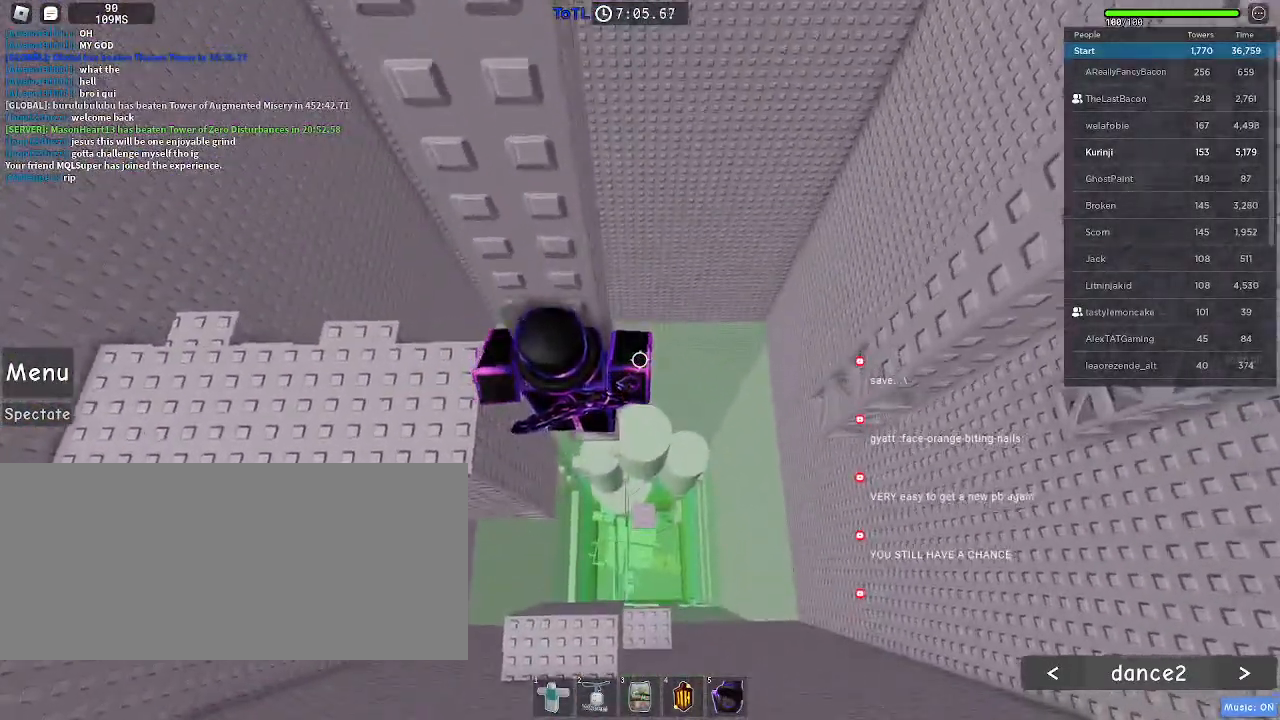
{"keys": ["shift"], "mouse": ["right"], "events": [[66, "d", "up"], [333, "w", "up"], [433, "mouse_right", "down"], [433, "shift", "down"]]}
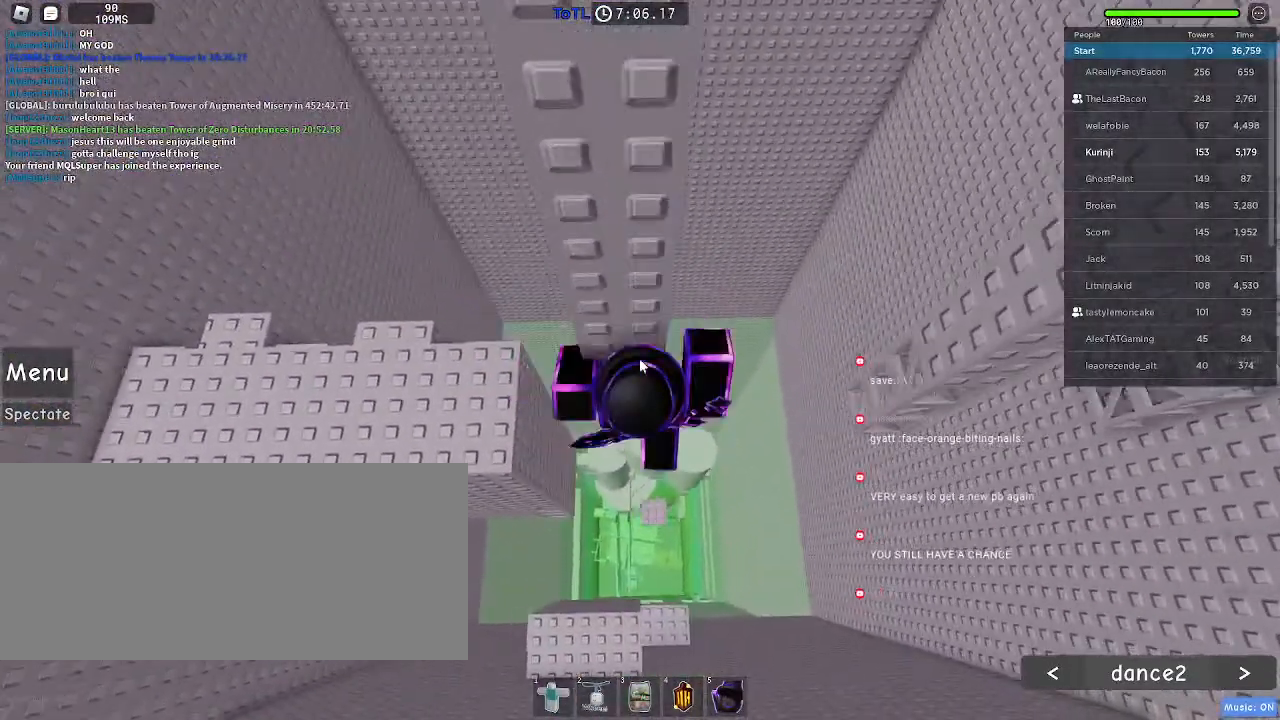
{"keys": ["d"], "mouse": ["right"], "events": [[33, "shift", "up"], [233, "d", "down"], [250, "shift", "down"], [316, "space", "down"], [333, "shift", "up"], [400, "space", "up"]]}
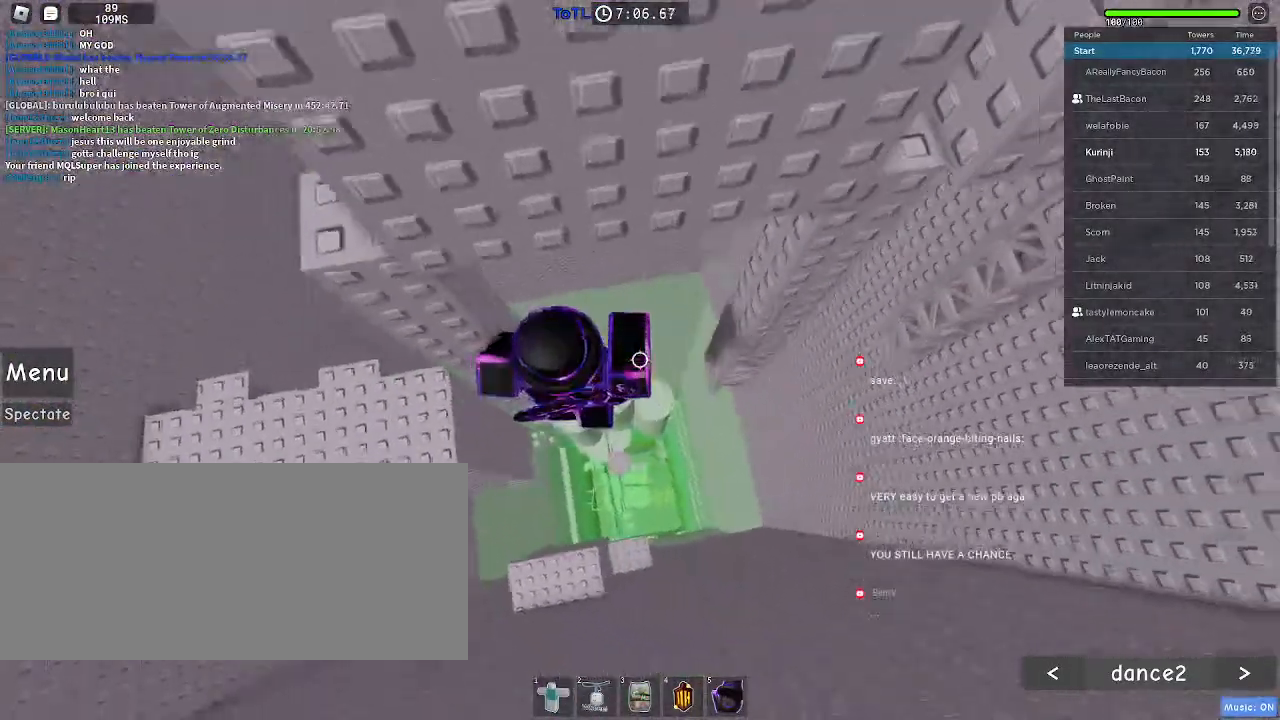
{"keys": ["w"], "mouse": [], "events": [[300, "w", "down"], [416, "d", "up"], [416, "mouse_right", "up"]]}
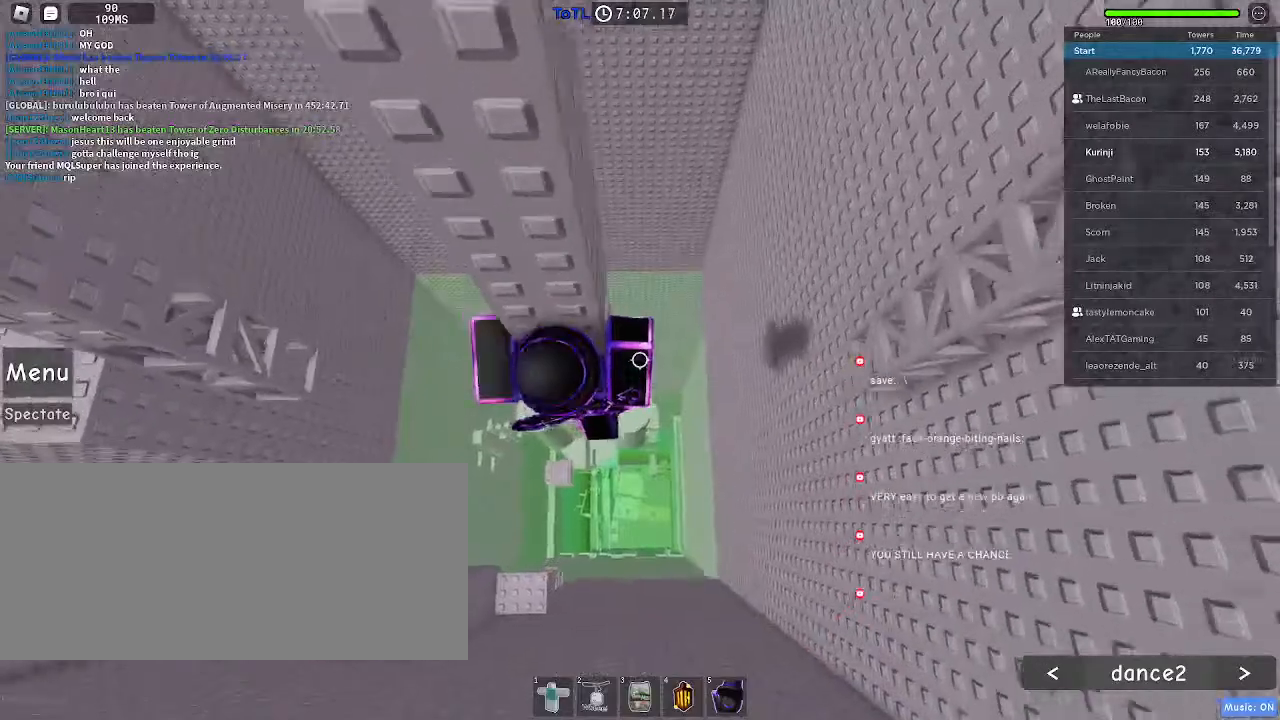
{"keys": ["w"], "mouse": [], "events": []}
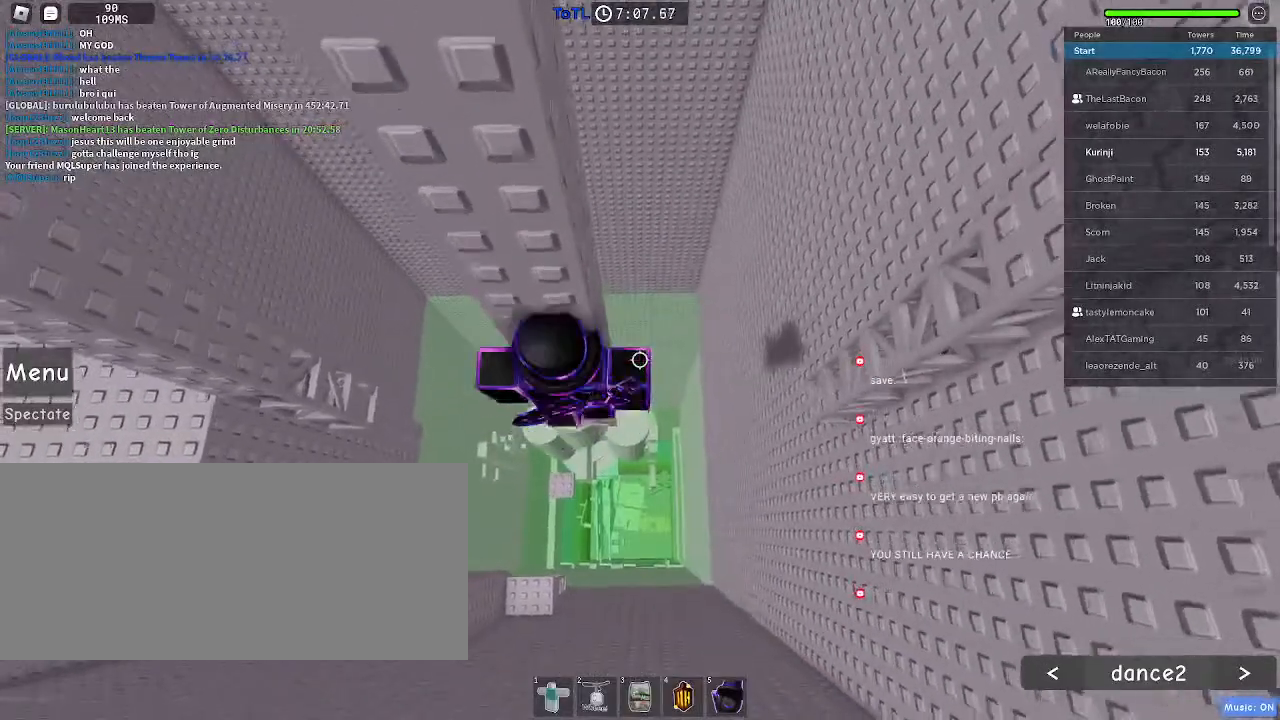
{"keys": ["w"], "mouse": [], "events": [[250, "d", "down"], [316, "d", "up"]]}
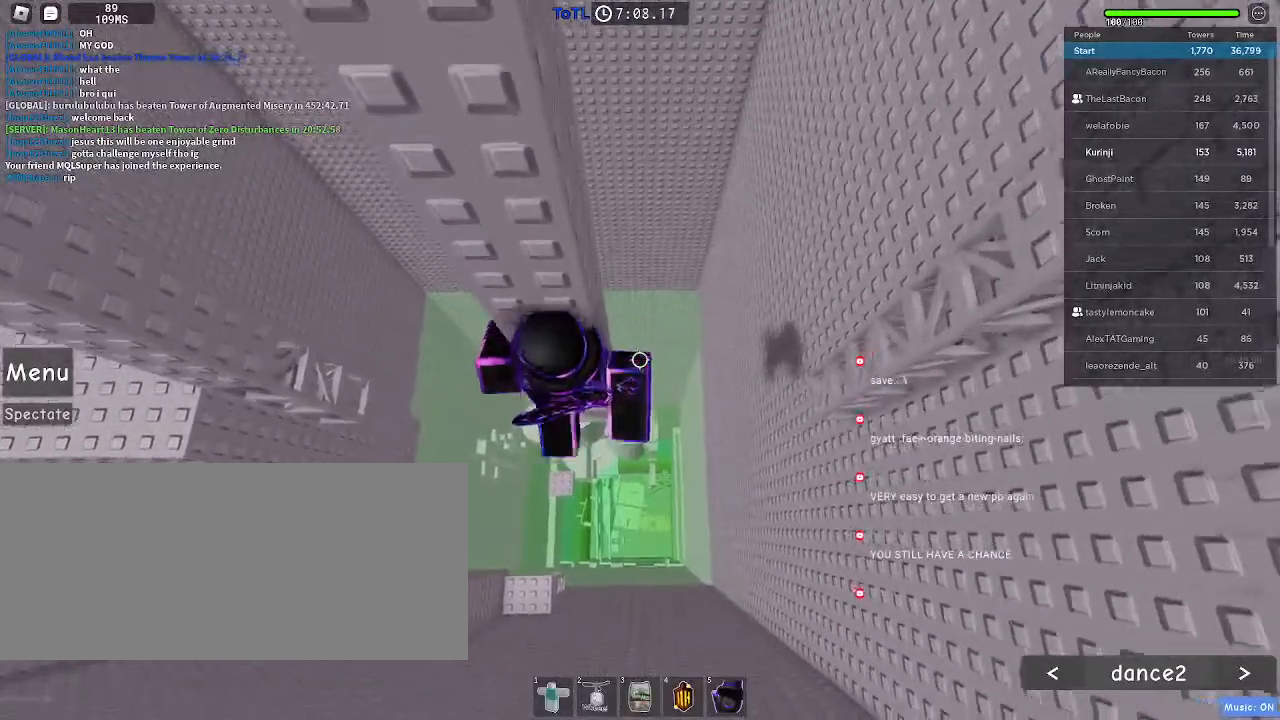
{"keys": ["w"], "mouse": [], "events": [[416, "d", "down"], [483, "d", "up"]]}
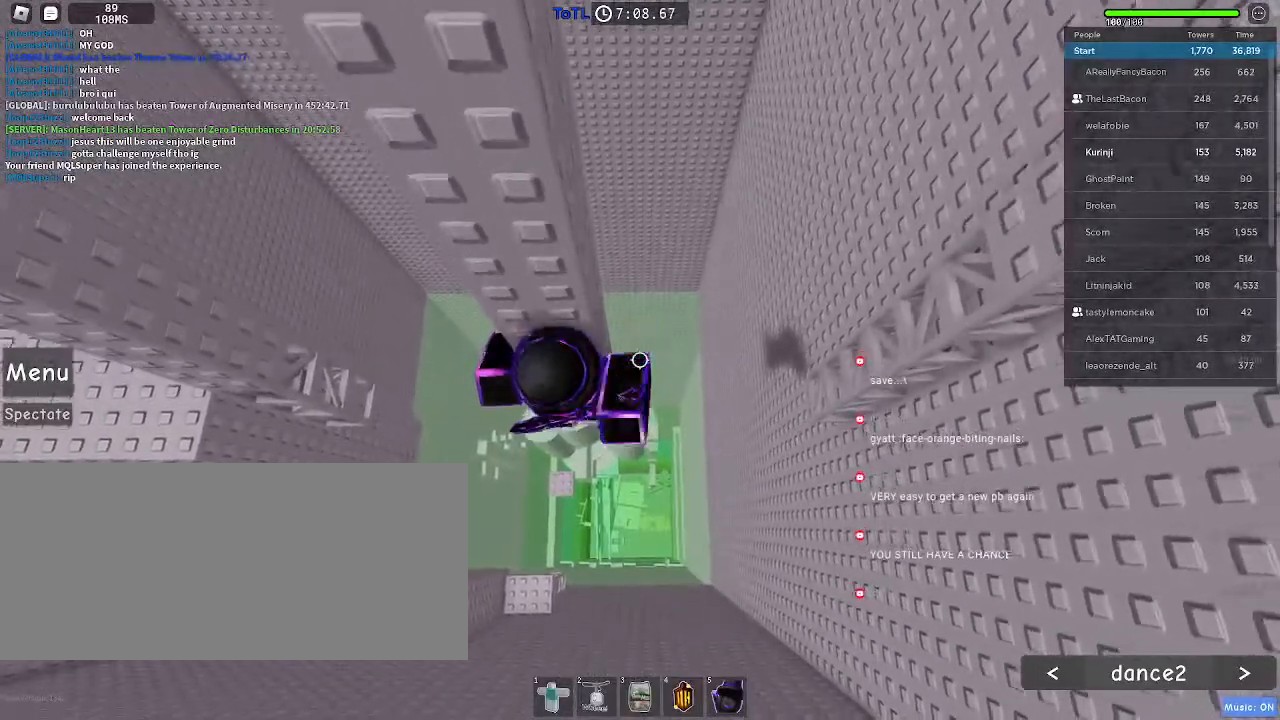
{"keys": ["w"], "mouse": [], "events": [[316, "d", "down"], [383, "d", "up"]]}
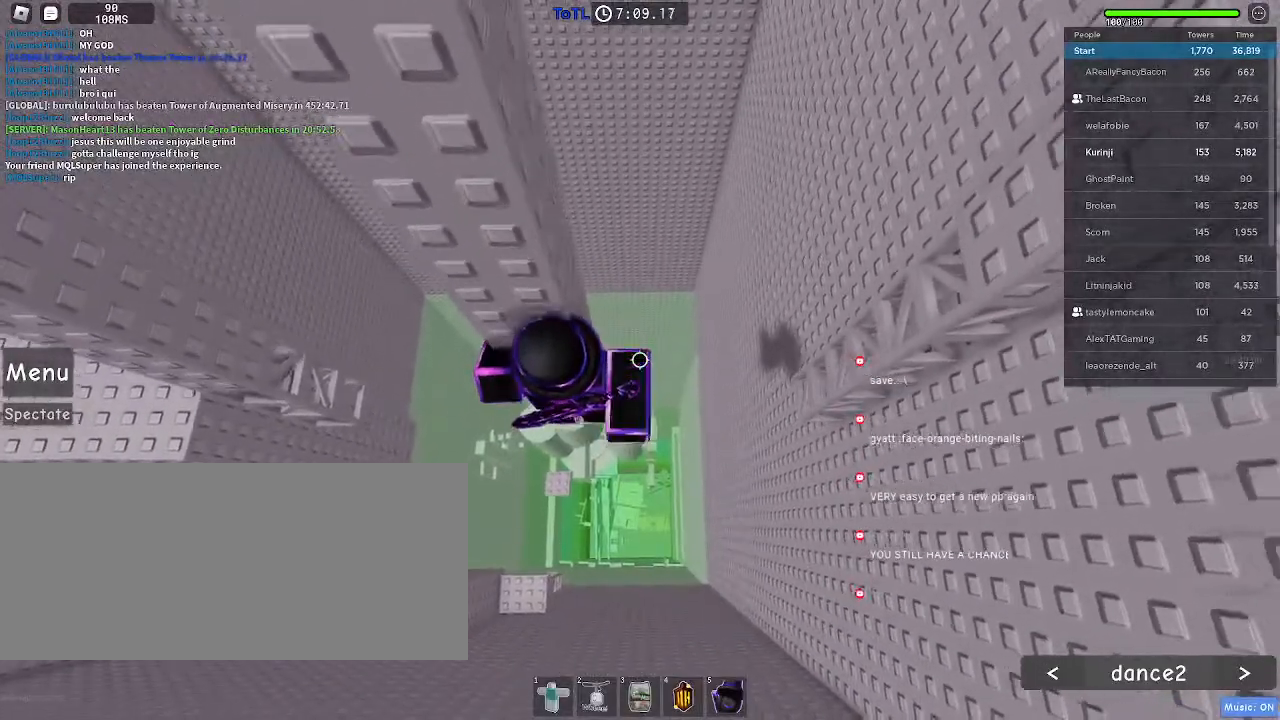
{"keys": [], "mouse": ["right"], "events": [[216, "w", "up"], [300, "mouse_right", "down"], [300, "shift", "down"], [383, "shift", "up"]]}
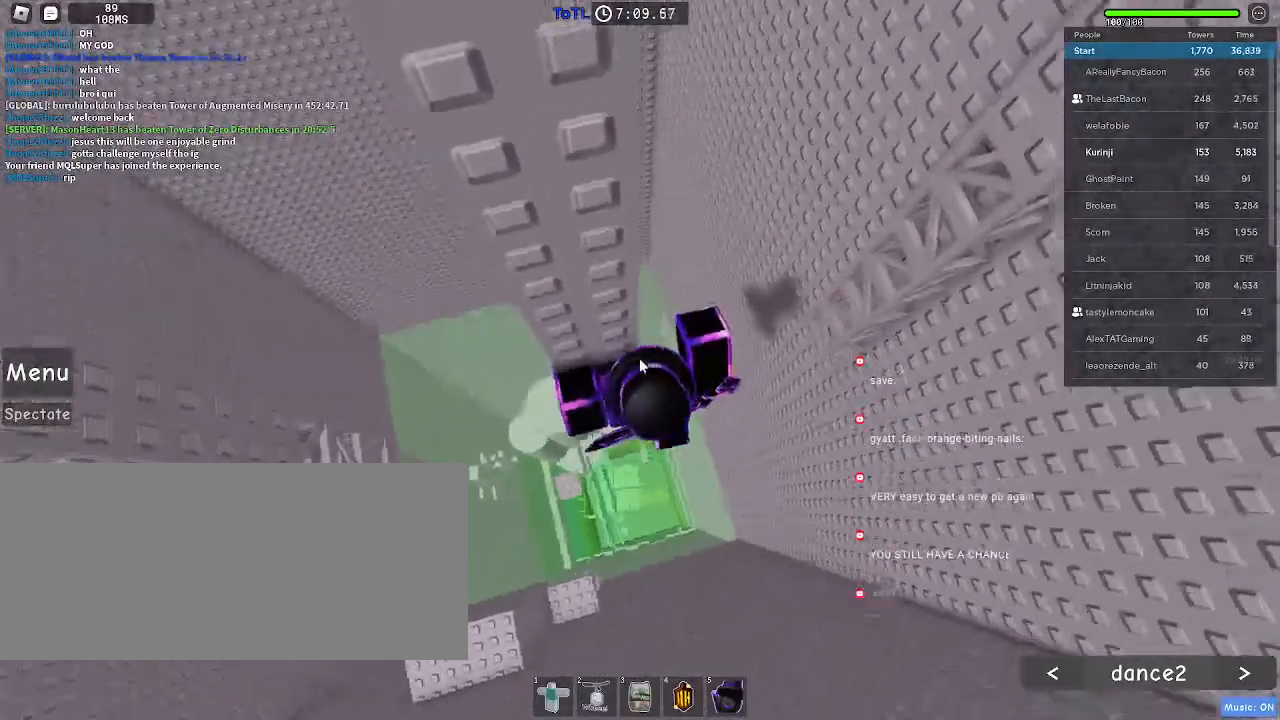
{"keys": ["d"], "mouse": ["right"], "events": [[133, "shift", "down"], [150, "d", "down"], [200, "space", "down"], [250, "shift", "up"], [316, "space", "up"]]}
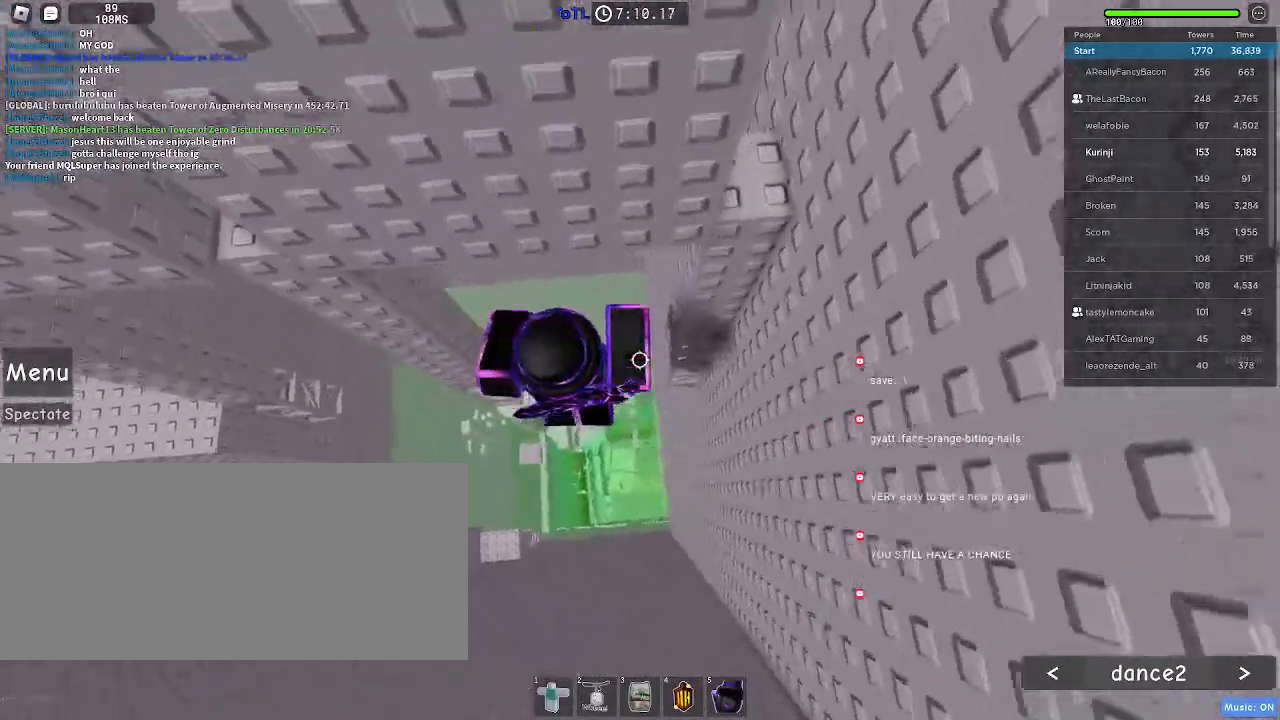
{"keys": ["d", "w"], "mouse": []}
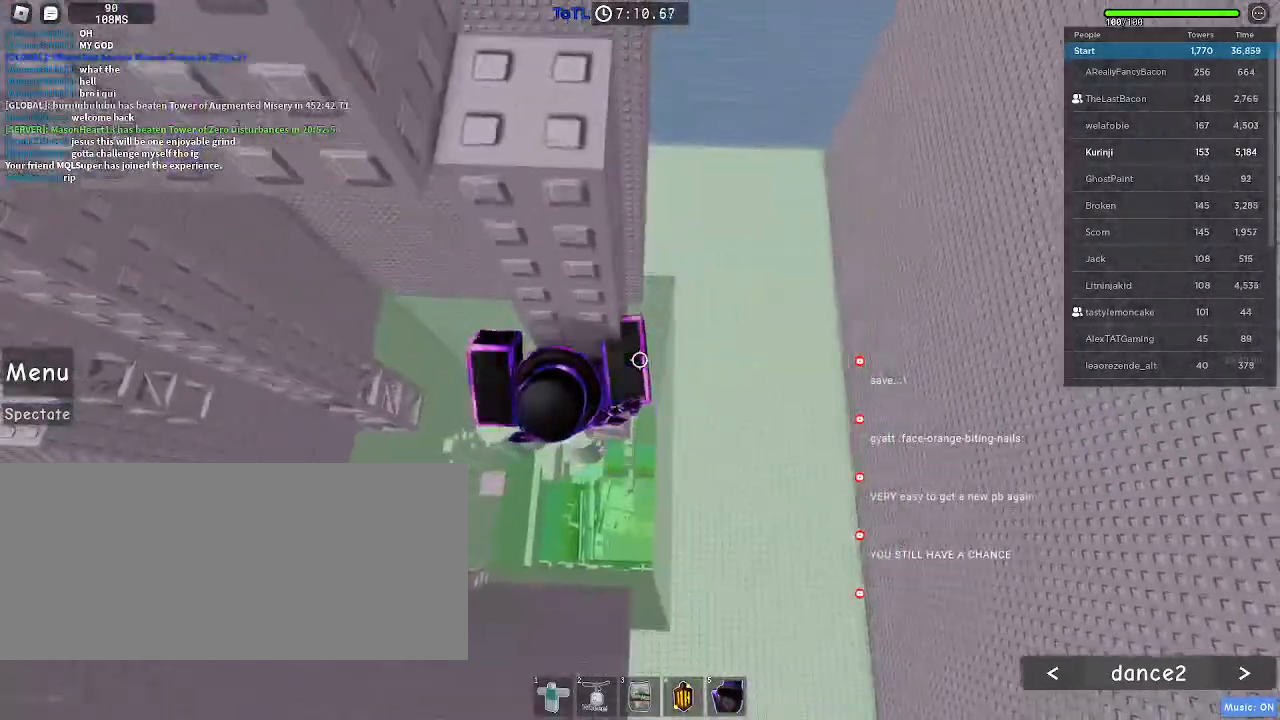
{"keys": ["d", "w"], "mouse": [], "events": []}
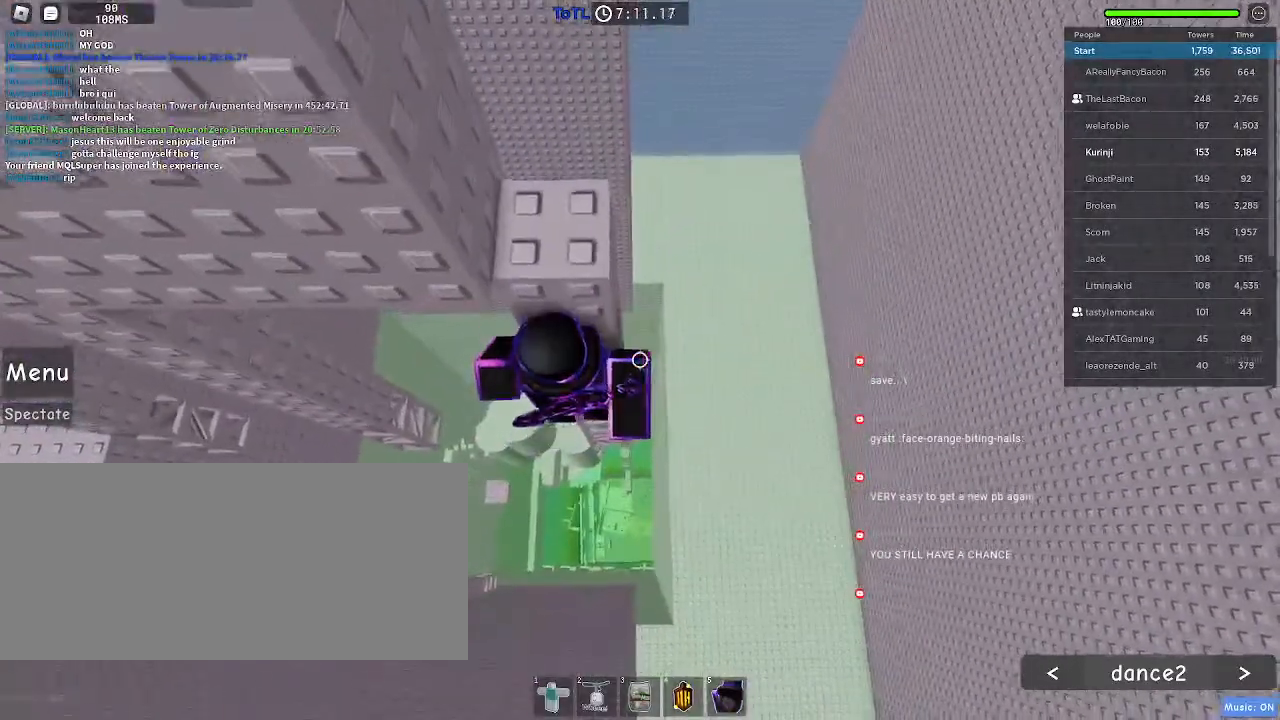
{"keys": [], "mouse": ["right"], "events": [[133, "w", "up"], [150, "d", "up"], [183, "mouse_right", "down"], [200, "shift", "down"], [300, "shift", "up"]]}
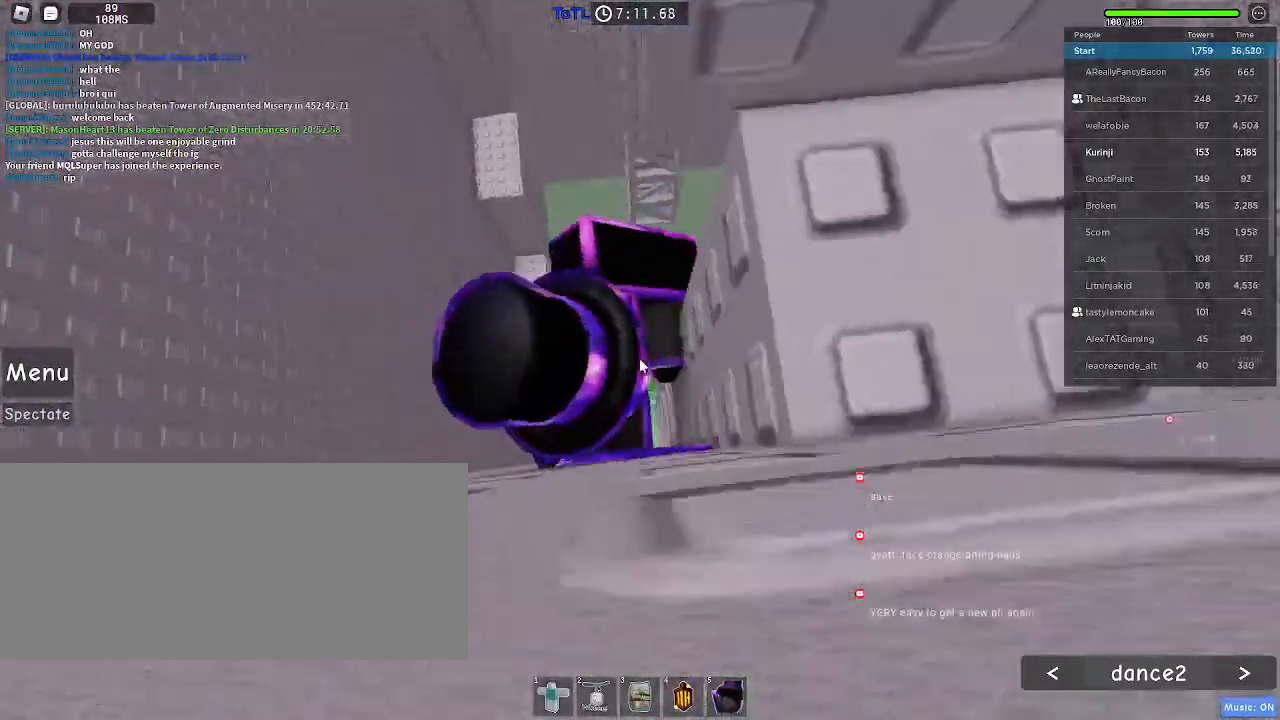
{"keys": [], "mouse": [], "events": [[50, "shift", "down"], [133, "space", "down"], [250, "d", "down"], [266, "space", "up"], [283, "shift", "up"], [350, "mouse_right", "up"], [400, "d", "up"]]}
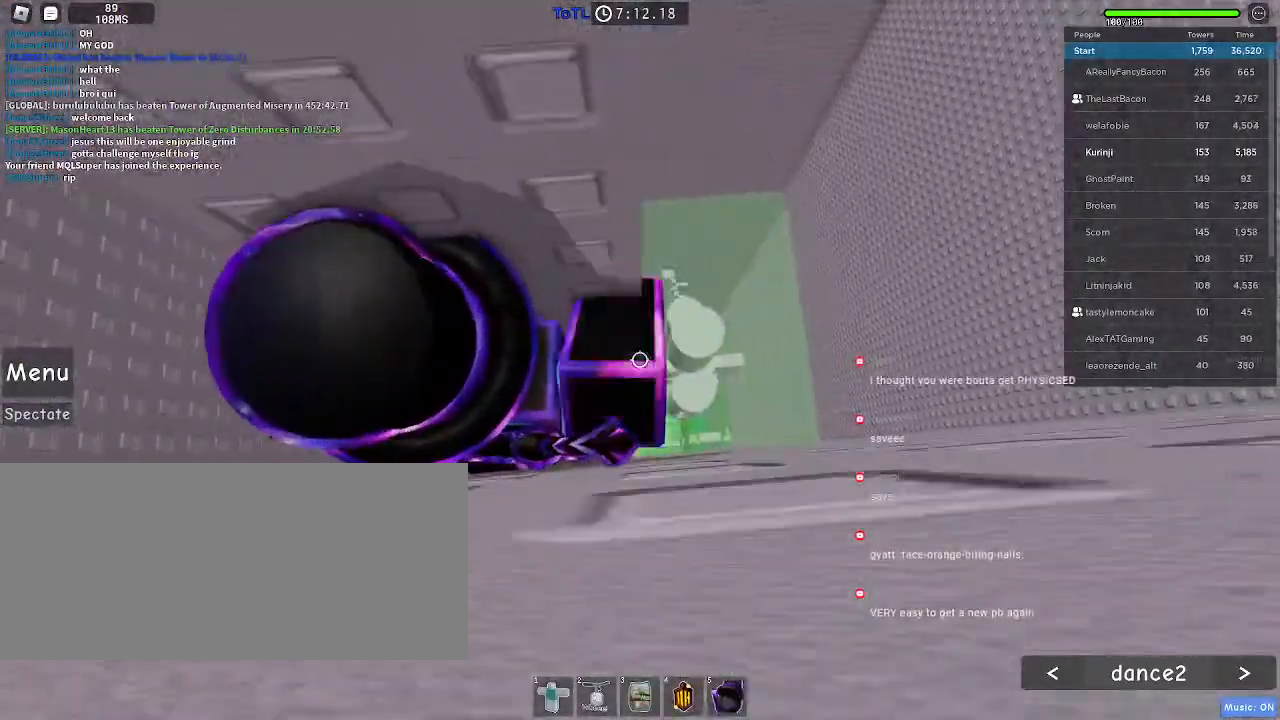
{"keys": ["w"], "mouse": [], "events": [[83, "d", "down"], [116, "w", "down"], [166, "d", "up"], [183, "w", "up"], [466, "w", "down"]]}
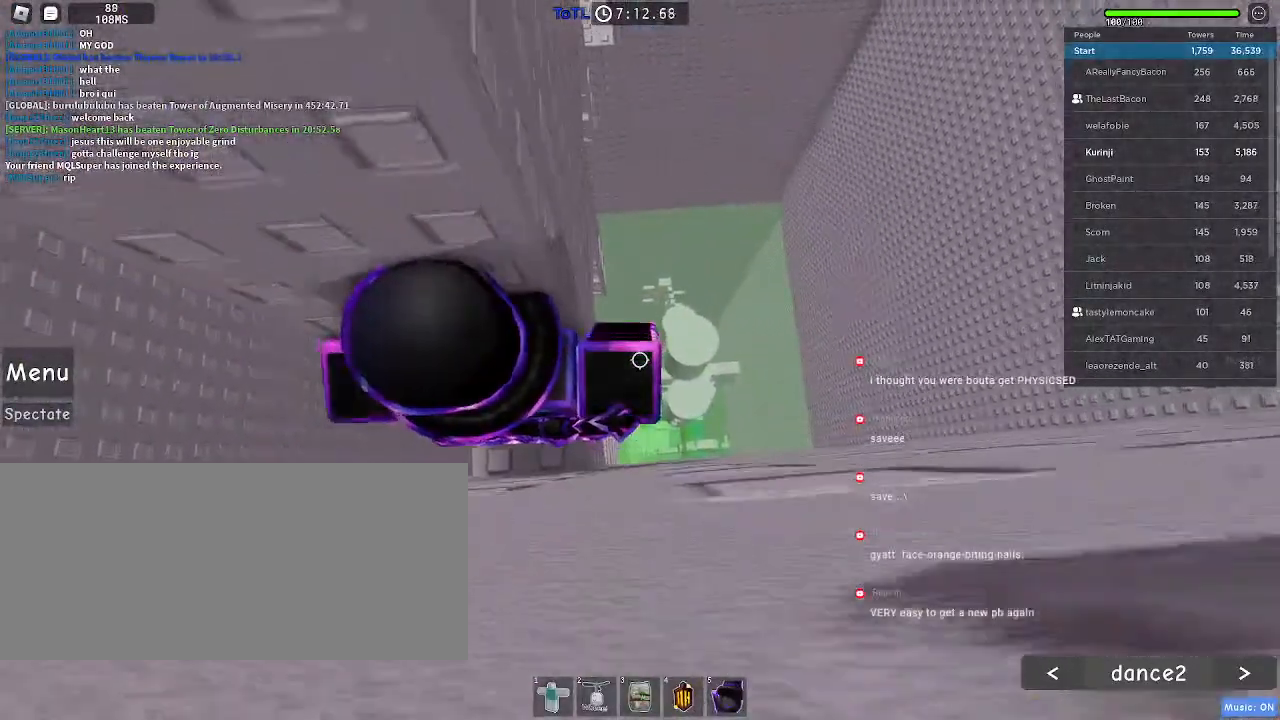
{"keys": [], "mouse": [], "events": [[50, "w", "up"]]}
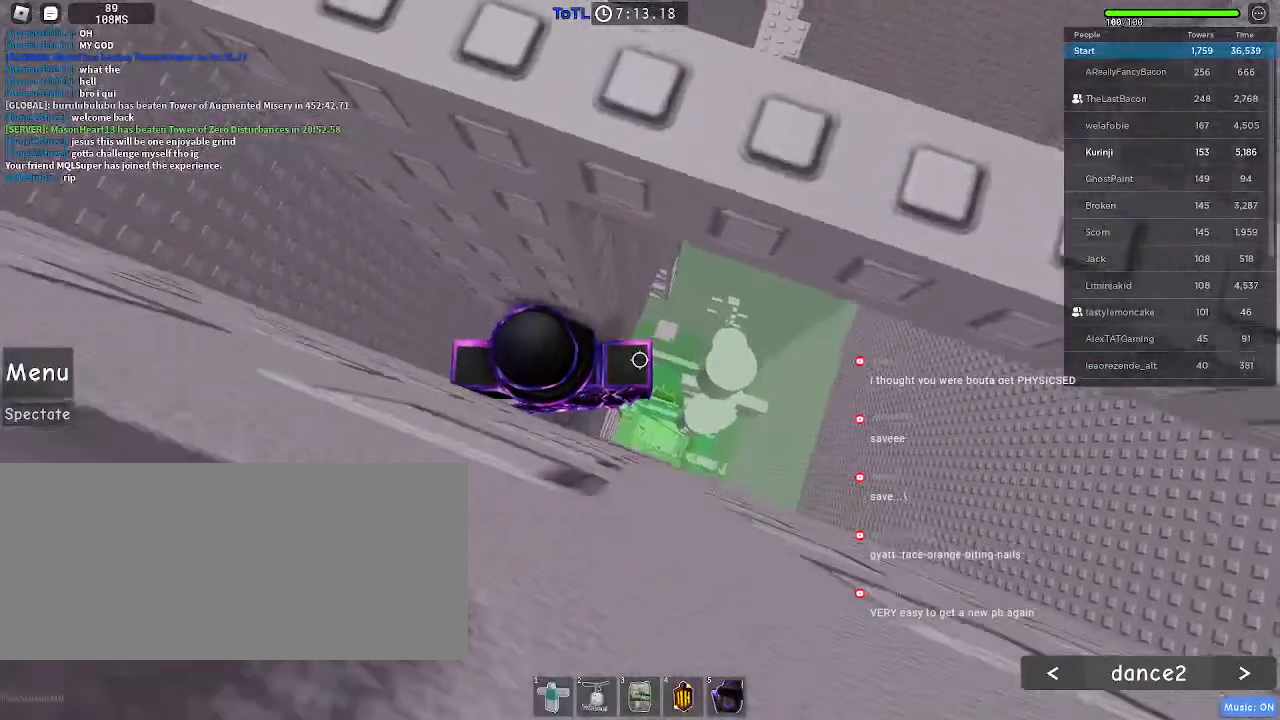
{"keys": [], "mouse": [], "events": [[50, "d", "down"], [100, "d", "up"]]}